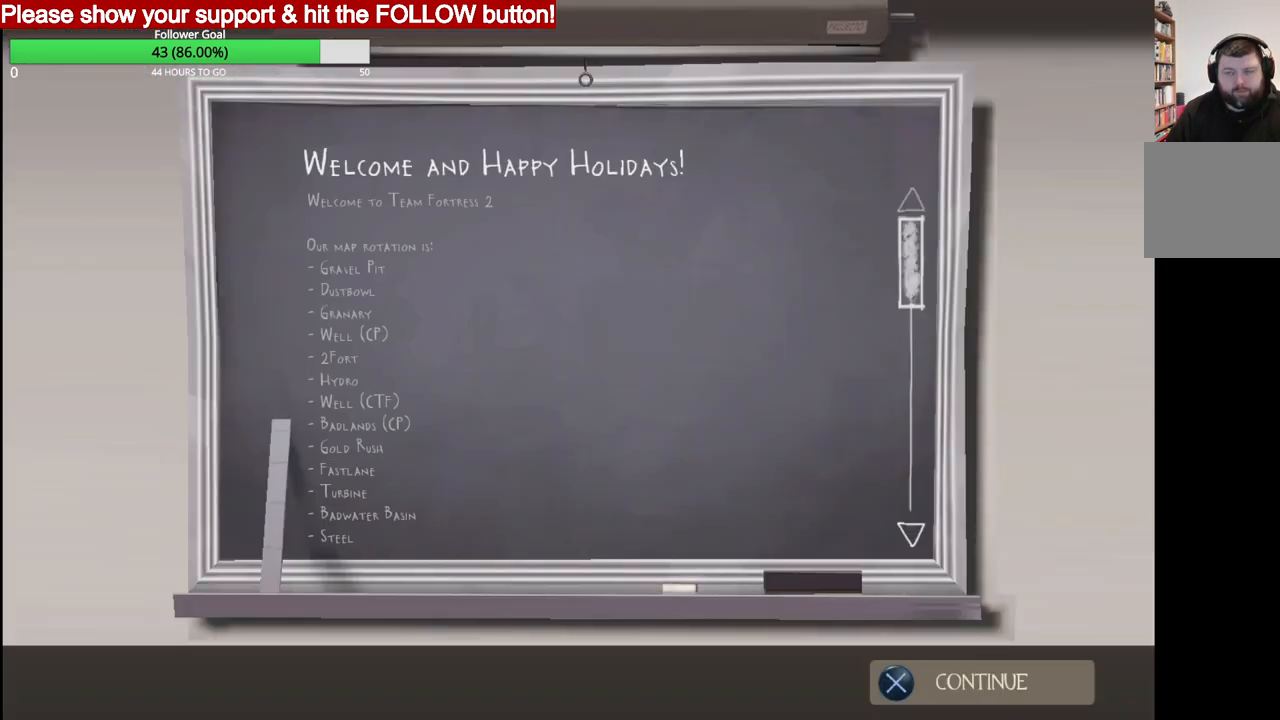
Gameplay with a controller (PlayStation layout); each line is a JSON object with the inputs held at the frame after it. "events" lists button and stick changes between this image and that frame as [ms after this image, input, new state], when the widget could be followed in between.
{"buttons": [], "left_stick": "center", "right_stick": "center", "events": [[200, "CROSS", "down"], [283, "CROSS", "up"]]}
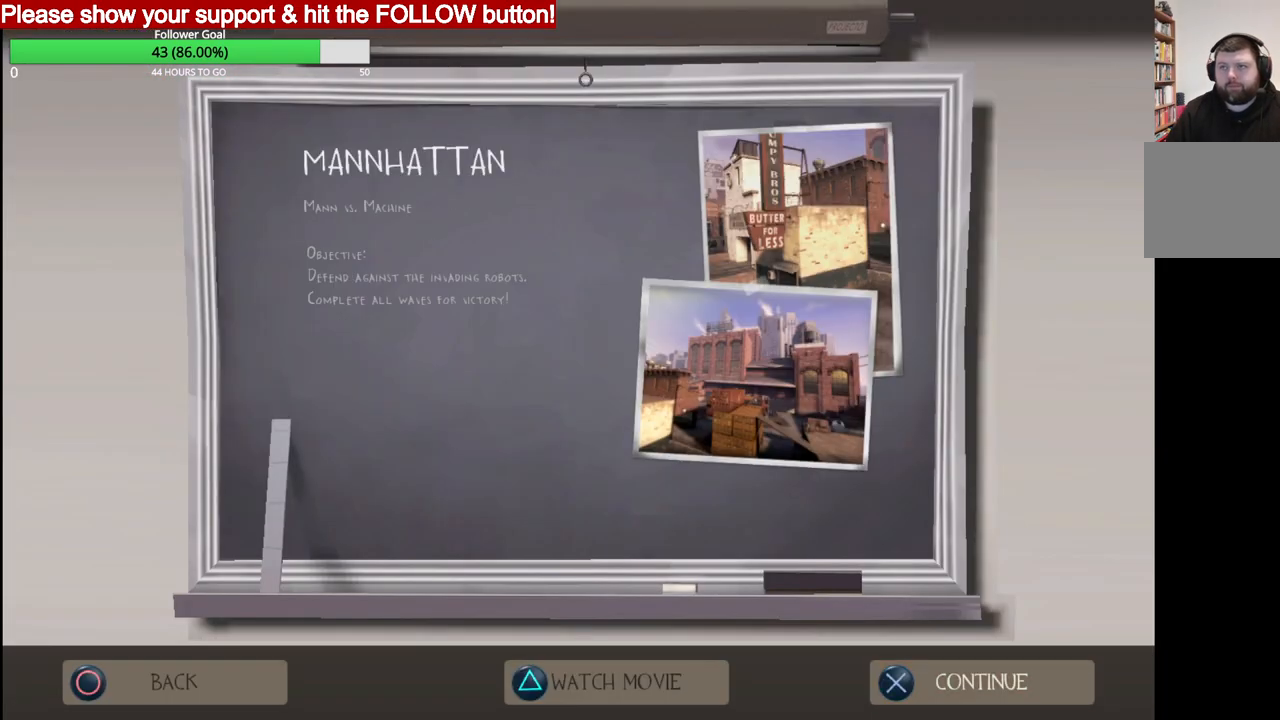
{"buttons": [], "left_stick": "center", "right_stick": "center", "events": [[300, "CROSS", "down"], [383, "CROSS", "up"]]}
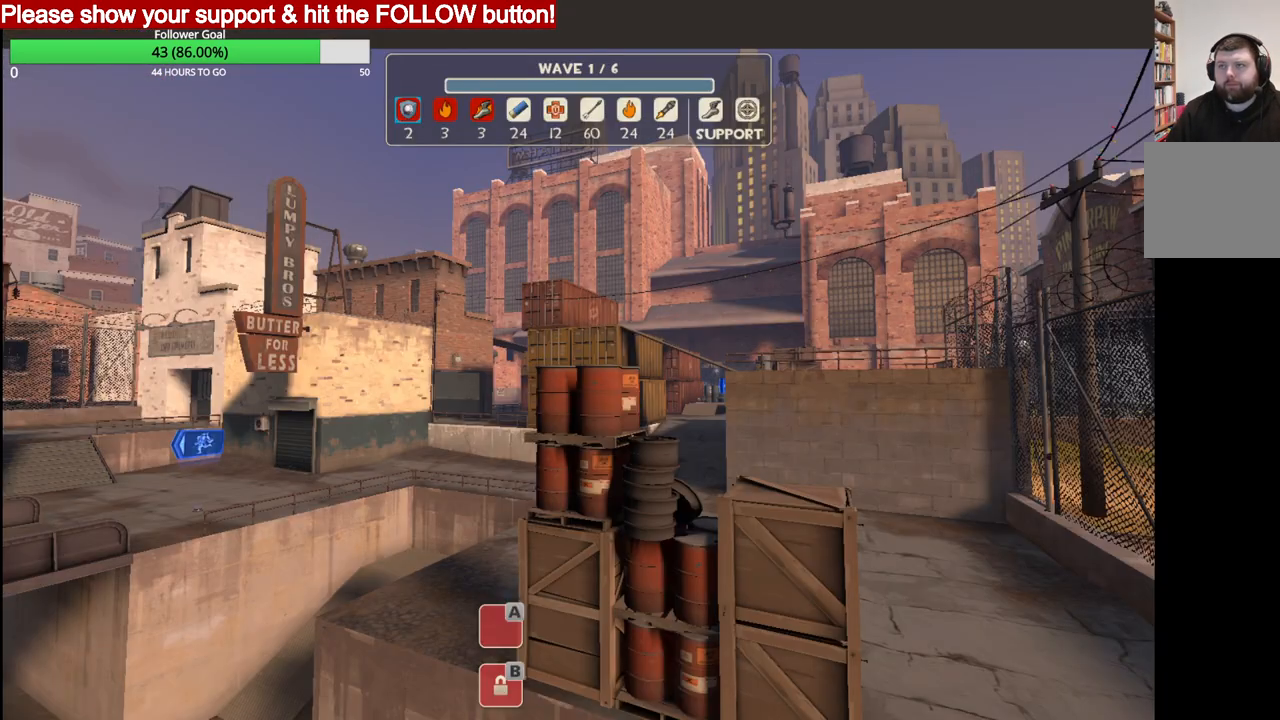
{"buttons": [], "left_stick": "center", "right_stick": "center", "events": []}
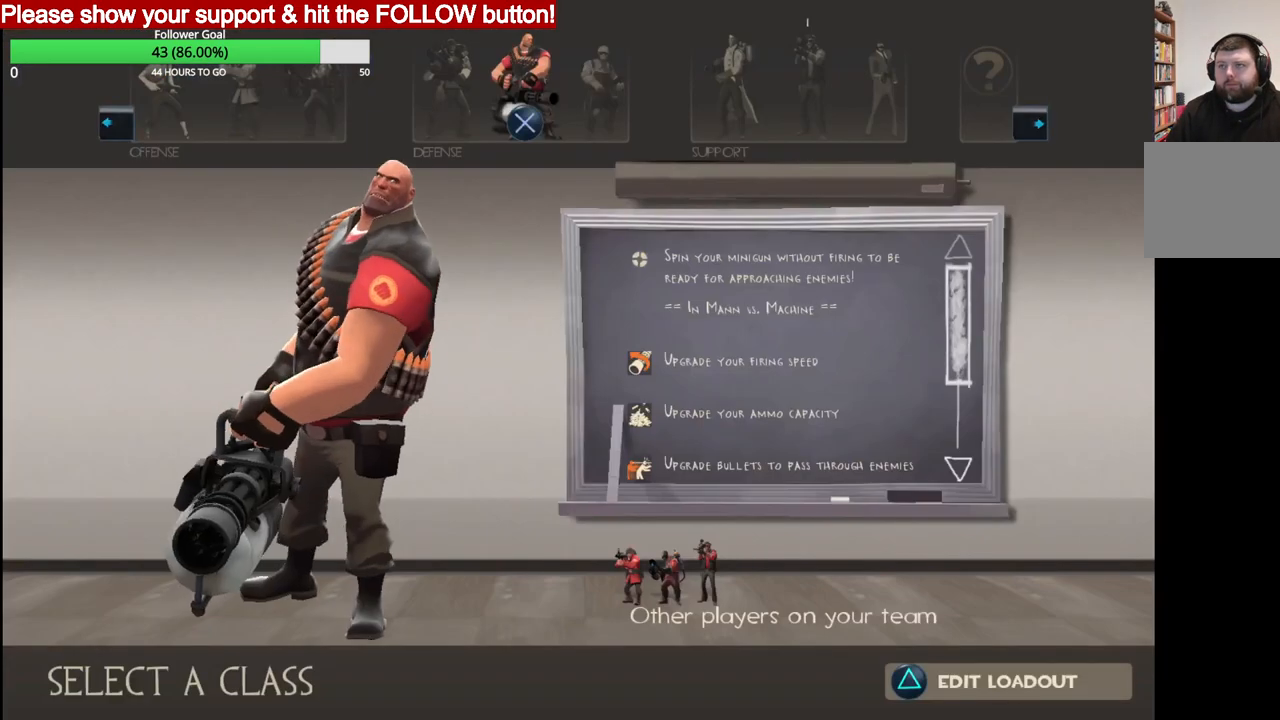
{"buttons": [], "left_stick": "center", "right_stick": "center", "events": []}
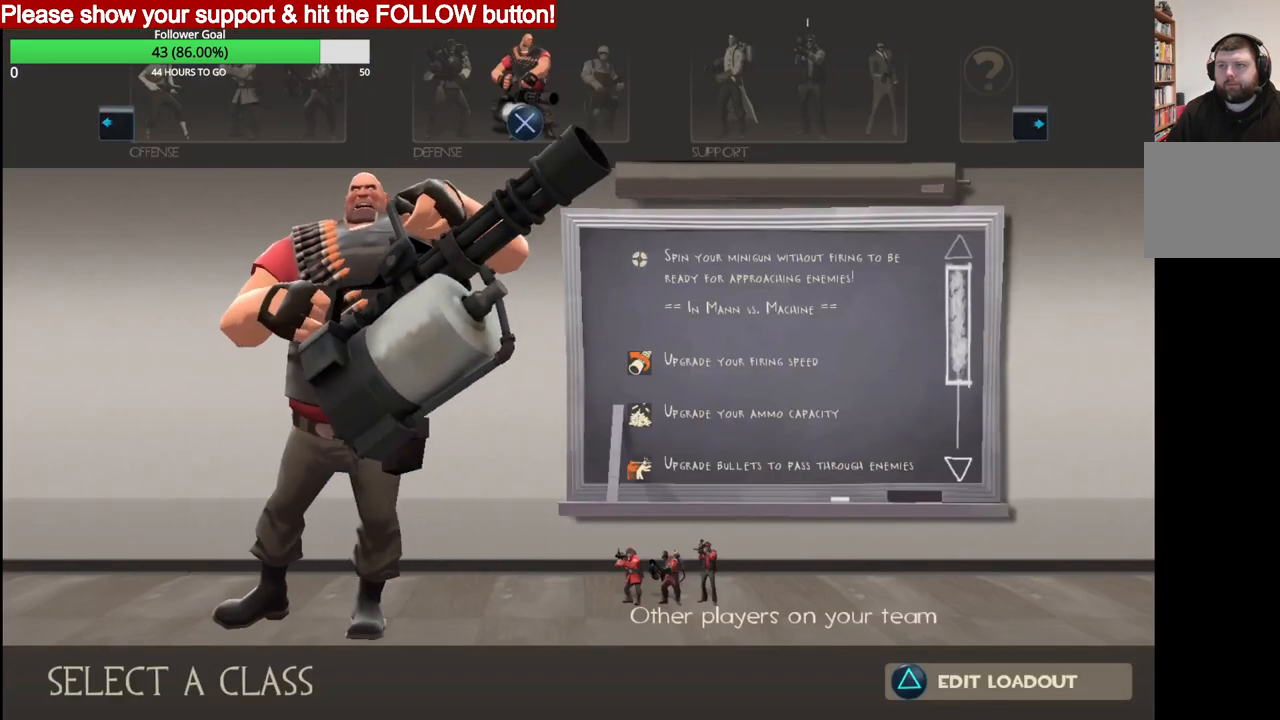
{"buttons": [], "left_stick": "center", "right_stick": "center", "events": [[300, "DPAD_RIGHT", "down"], [367, "CROSS", "down"], [400, "DPAD_RIGHT", "up"], [467, "CROSS", "up"]]}